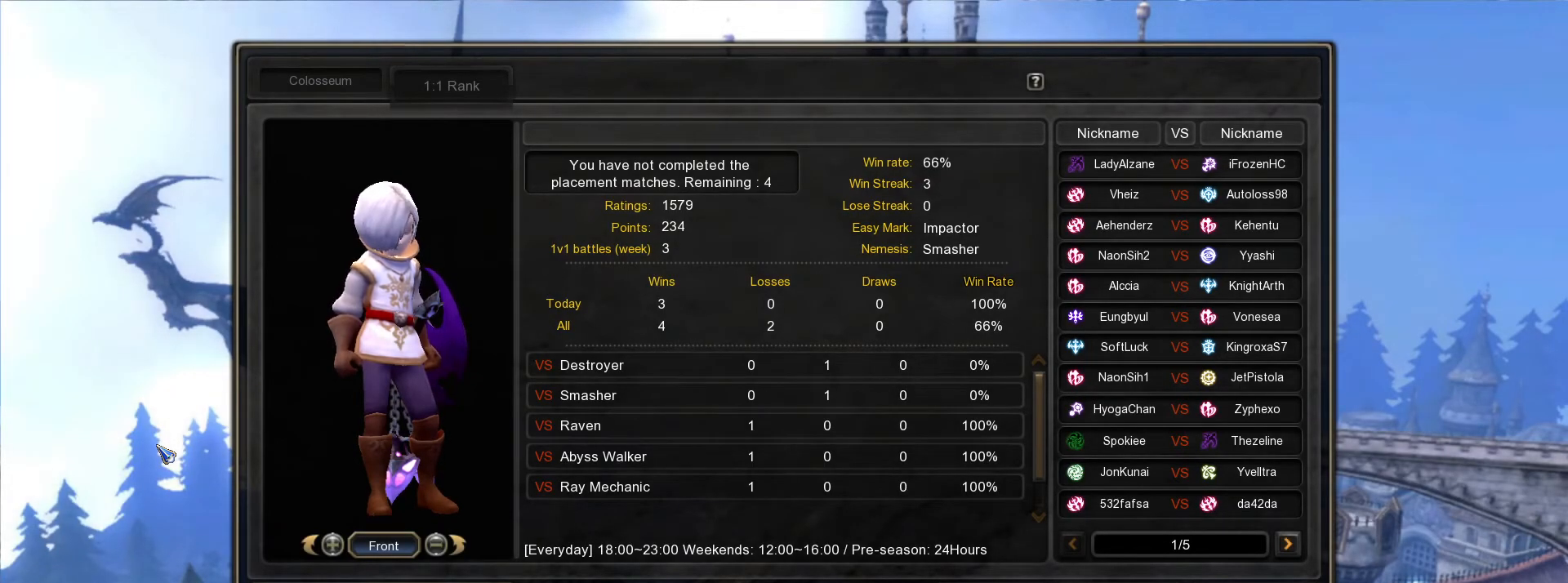
Gameplay with keyboard and mouse; each line is a JSON object with the keys and mouse buttons held at the frame after it. "events" lists presses ("down") and releases ("up") of ".", "/", "0", "1", "2", "3", "4", "5", "6", "7", "8", "9", "a", "alt_l", "alt_r", "b", "backslash", "backspace", "c", "caps_lock", "comma", "ctrl_l", "ctrl_r", "d", "down", "e", "equals", "escape", "f", "f1", "f10", "f11", "f12", "f2", "f3", "f4", "f5", "f6", "f7", "f8", "f9", "g", "h", "i", "j", "k", "l", "lbracket", "left", "m", "minus", "n", "o", "p", "q", "quote", "r", "rbracket", "return", "right", "s", "semicolon", "shift_l", "shift_r", "space", "super_l", "super_r", "t", "tab", "tilde", "u", "up", "v", "w", "x", "y", "z", "mouse_left", "mouse_wheel", "mouse_right", "mouse_mb4" and "mouse_mb5" between this image and that frame as [ms after this image, input, new state], when the widget could be followed in between. "mouse_left", "mouse_wheel", "mouse_right", "mouse_mb4", "mouse_mb5" = the "left", "wheel", "right", "mb4", "mb5" buttons of the "mouse" list. No other keys are recorded. "wheel" means that the mouse wheel is clicked or scrolled. Mouse movement is not recorded.
{"keys": ["alt_l"], "mouse": [], "events": [[333, "alt_l", "down"], [383, "tab", "down"], [483, "tab", "up"]]}
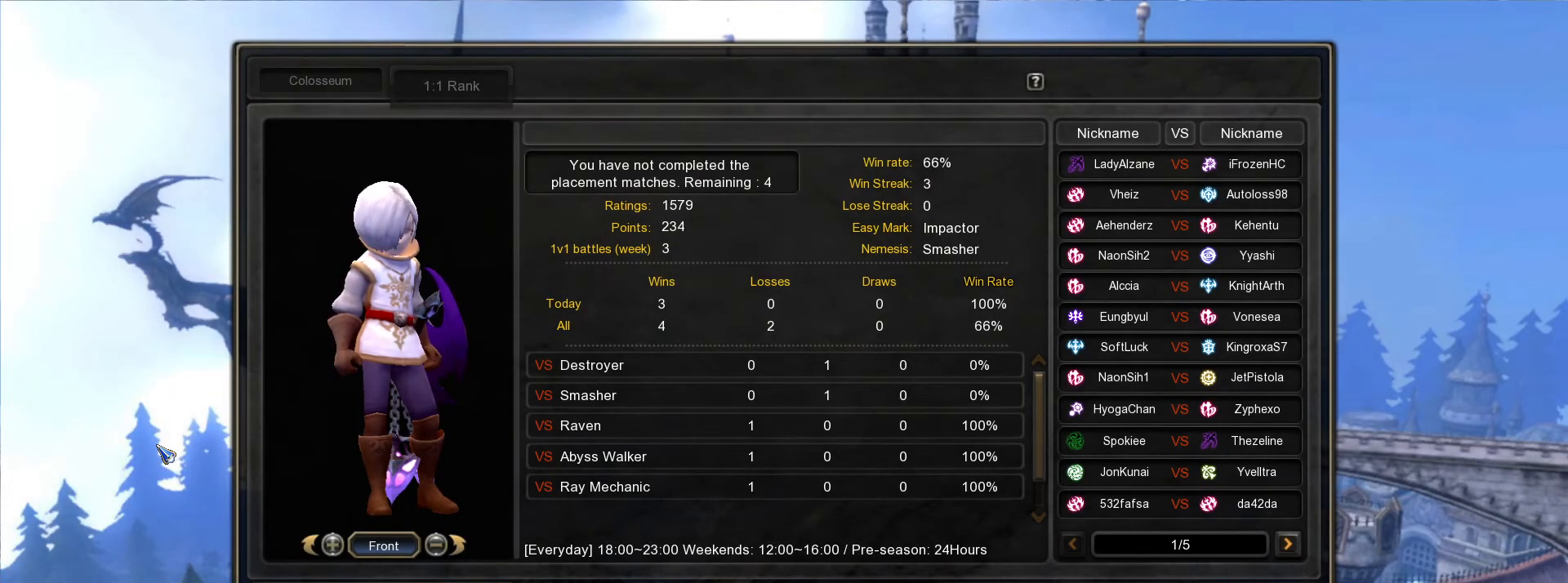
{"keys": [], "mouse": [], "events": [[300, "tab", "down"], [400, "alt_l", "up"], [400, "tab", "up"]]}
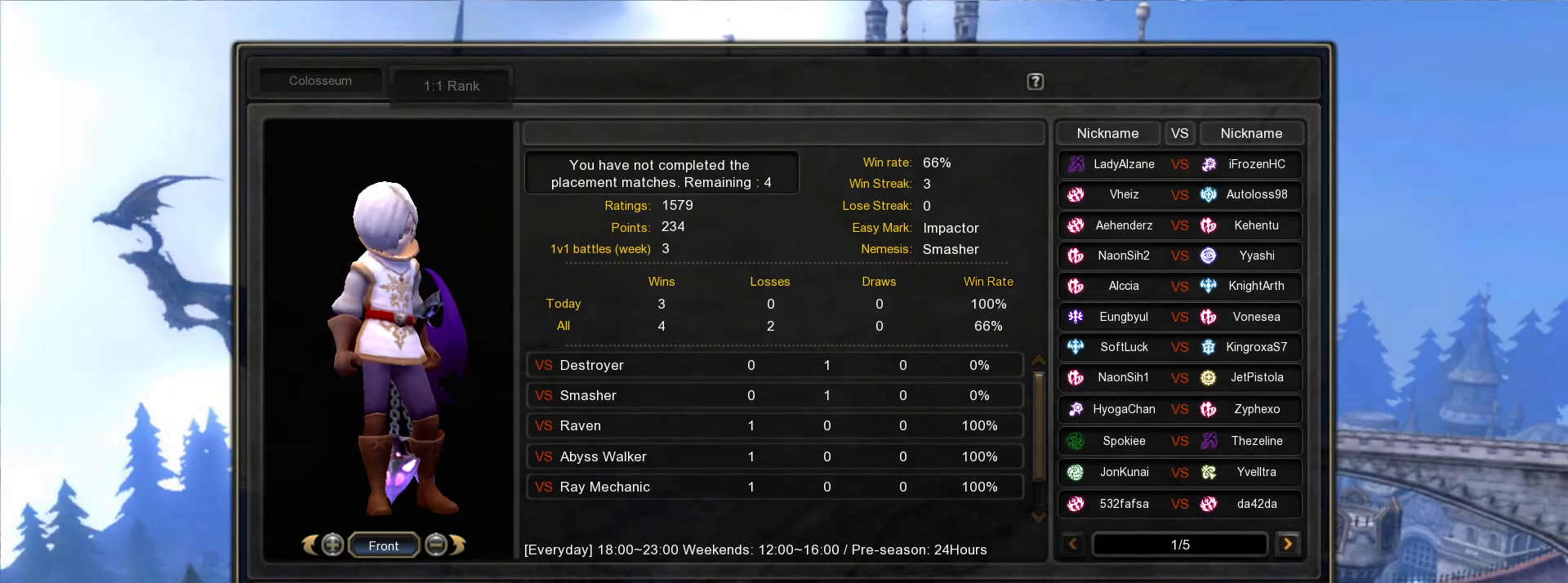
{"keys": [], "mouse": [], "events": []}
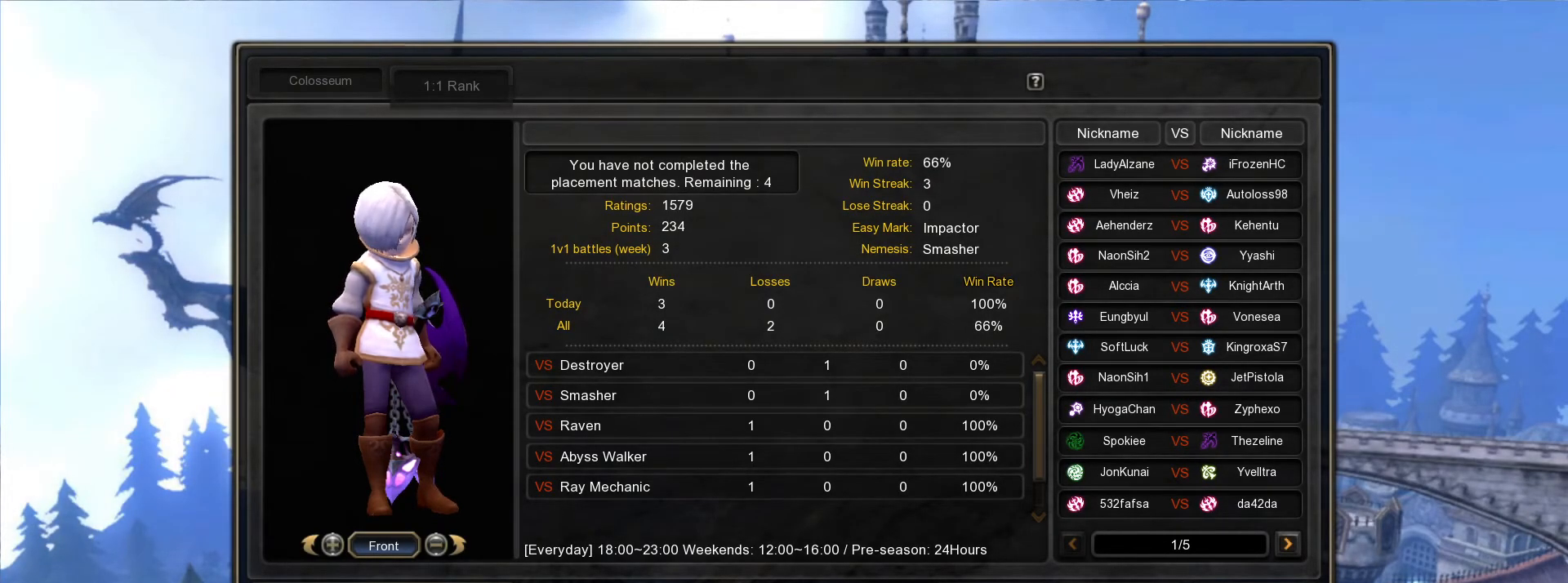
{"keys": ["alt_l"], "mouse": [], "events": [[233, "alt_l", "down"], [267, "tab", "down"], [350, "tab", "up"], [433, "tab", "down"], [500, "tab", "up"]]}
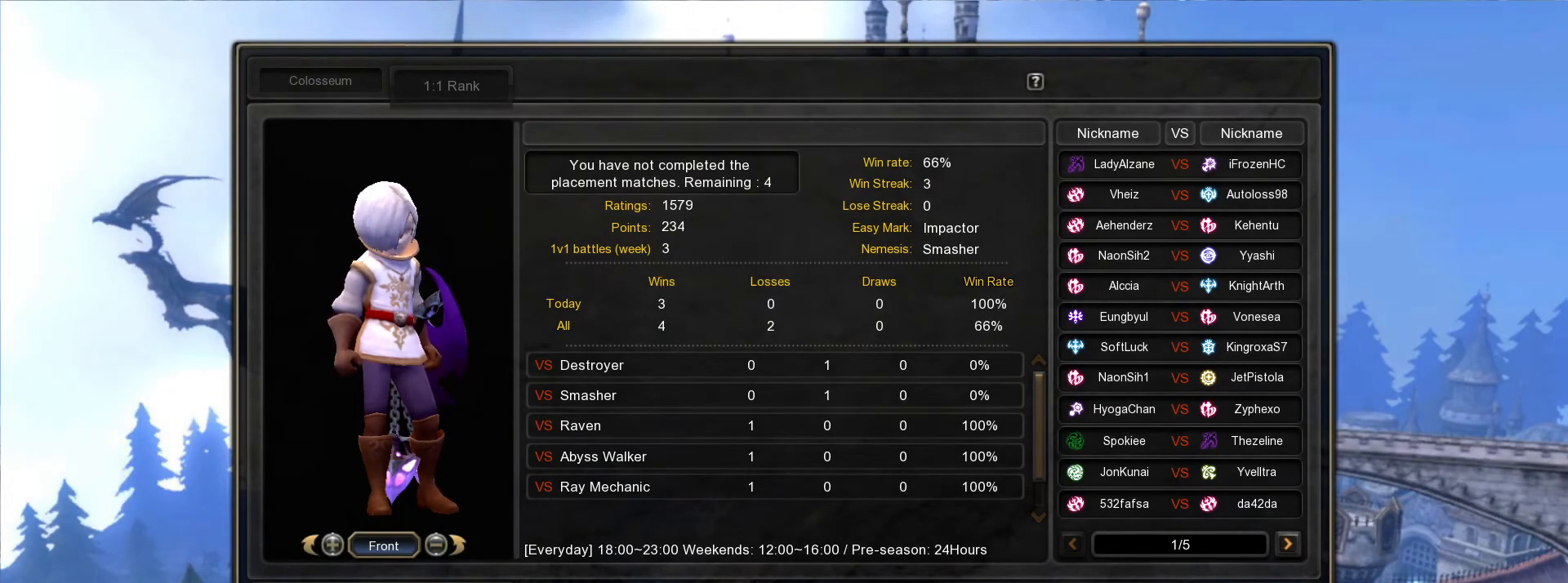
{"keys": [], "mouse": [], "events": [[283, "tab", "down"], [350, "tab", "up"], [367, "alt_l", "up"]]}
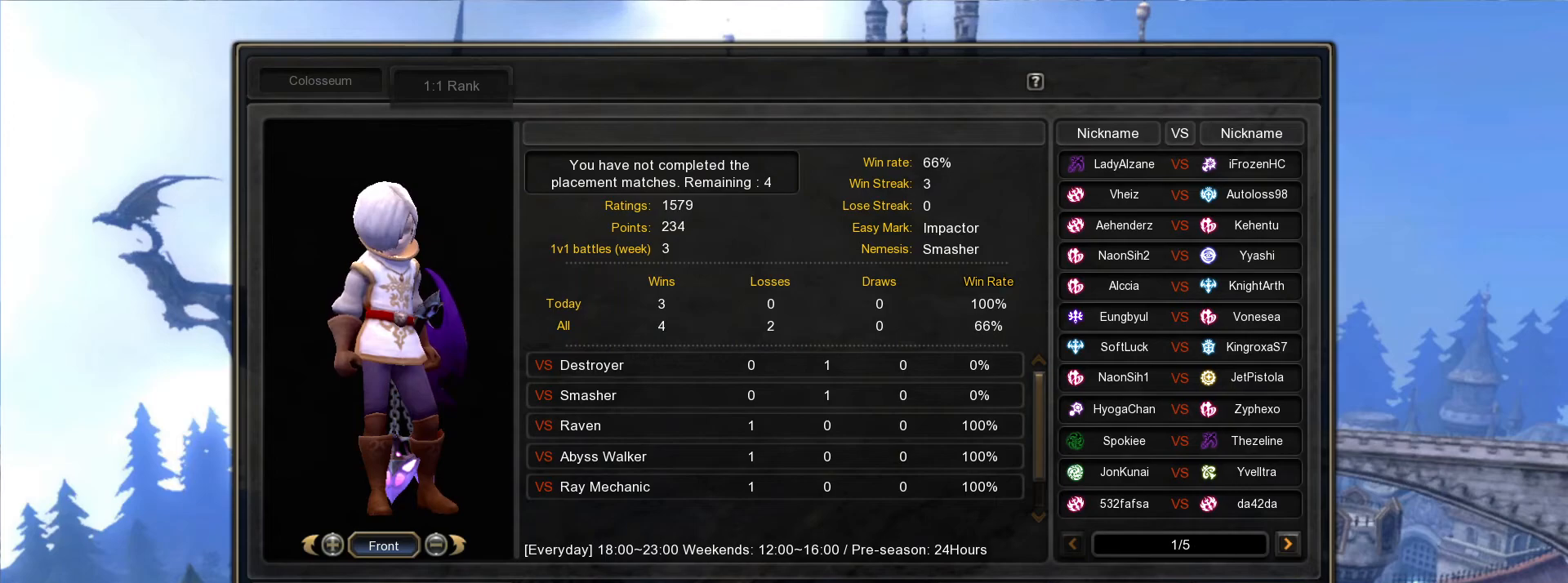
{"keys": [], "mouse": [], "events": []}
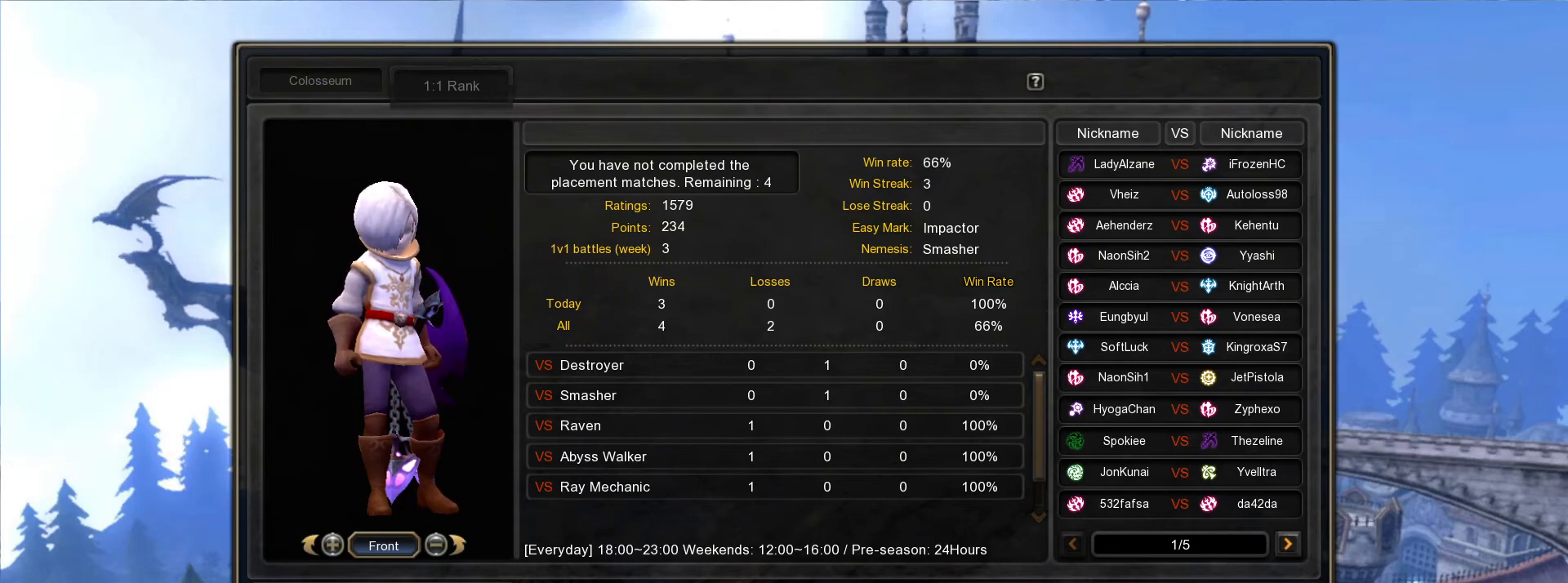
{"keys": [], "mouse": [], "events": []}
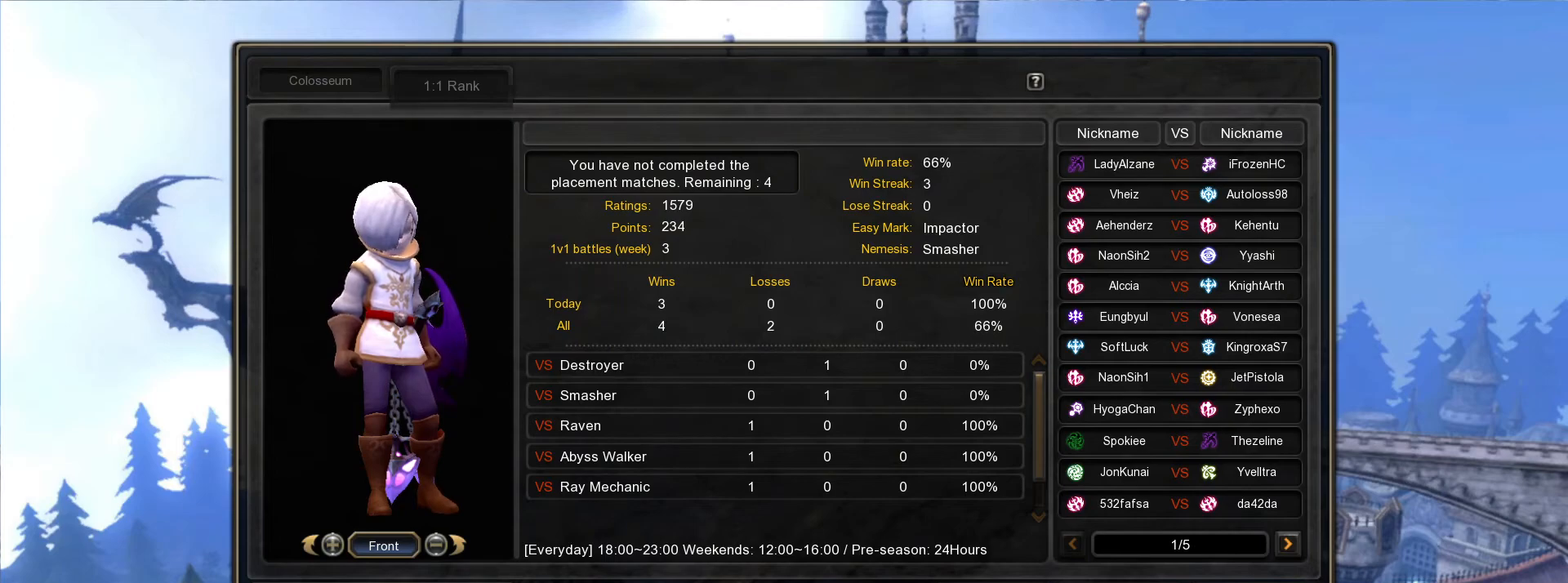
{"keys": [], "mouse": [], "events": [[17, "mouse_left", "down"], [117, "mouse_left", "up"]]}
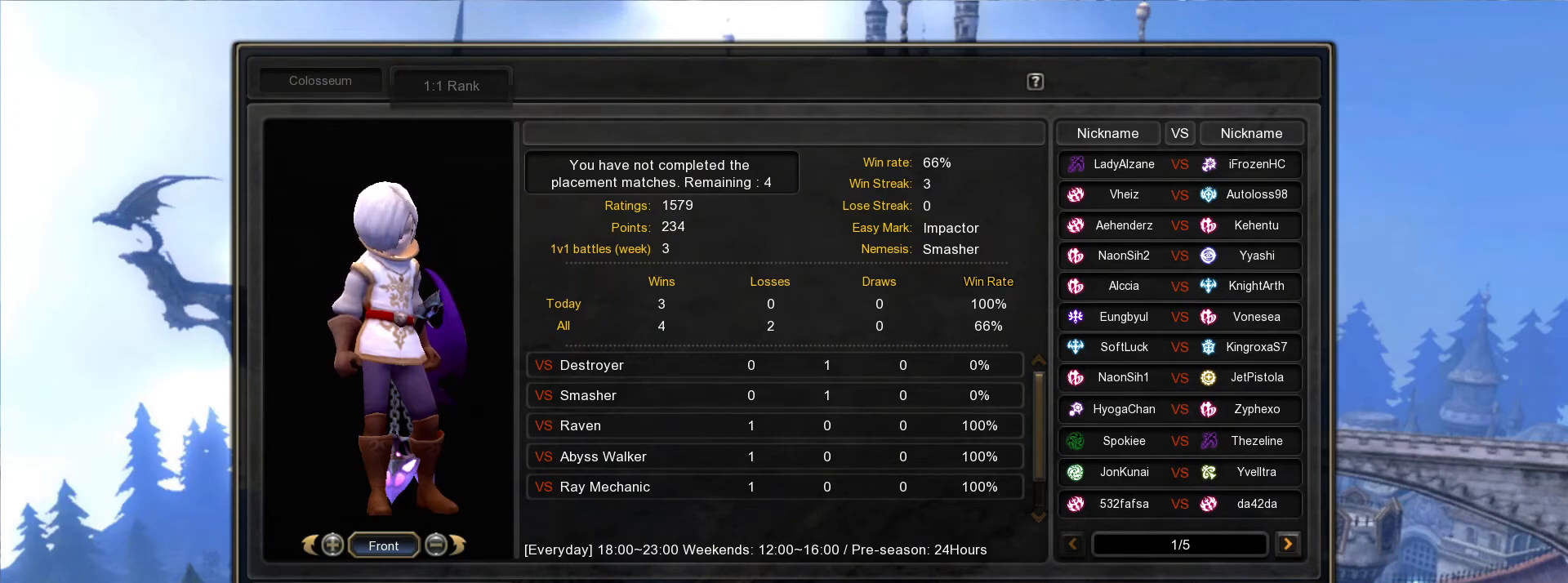
{"keys": [], "mouse": [], "events": [[333, "mouse_left", "down"], [417, "mouse_left", "up"]]}
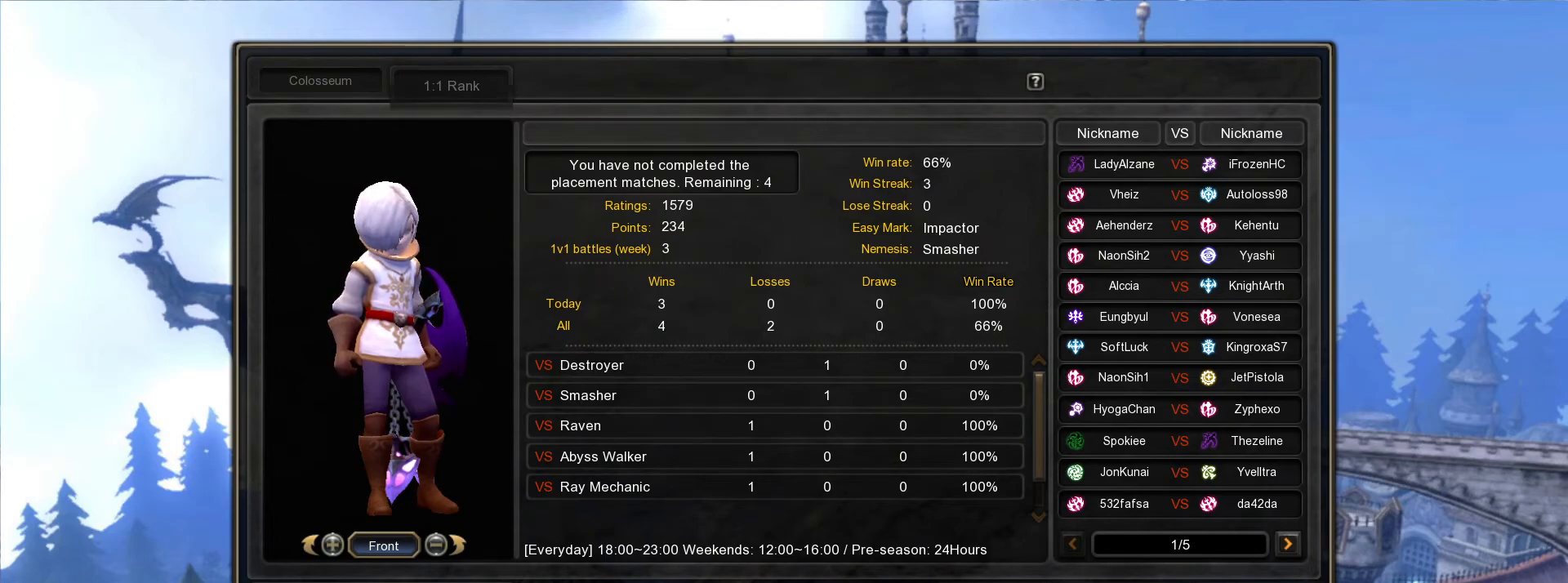
{"keys": [], "mouse": ["left"], "events": [[400, "mouse_left", "down"]]}
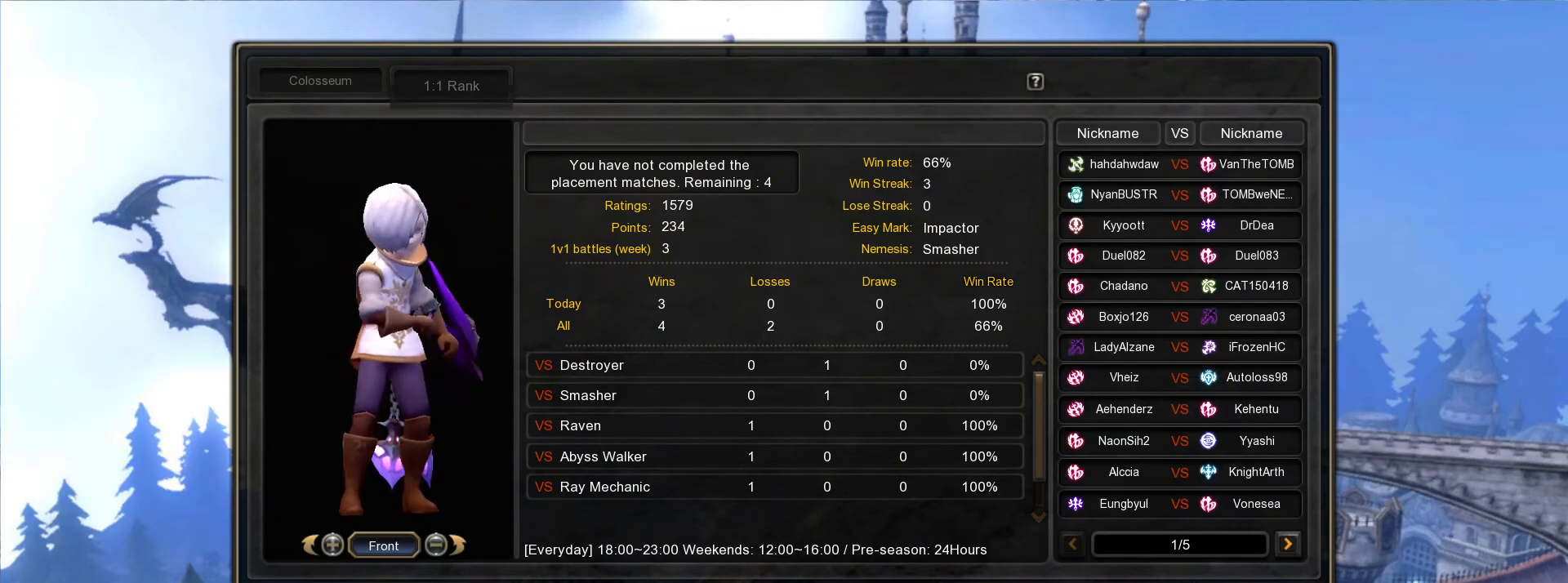
{"keys": [], "mouse": [], "events": [[267, "mouse_left", "up"], [300, "mouse_left", "down"], [400, "mouse_left", "up"]]}
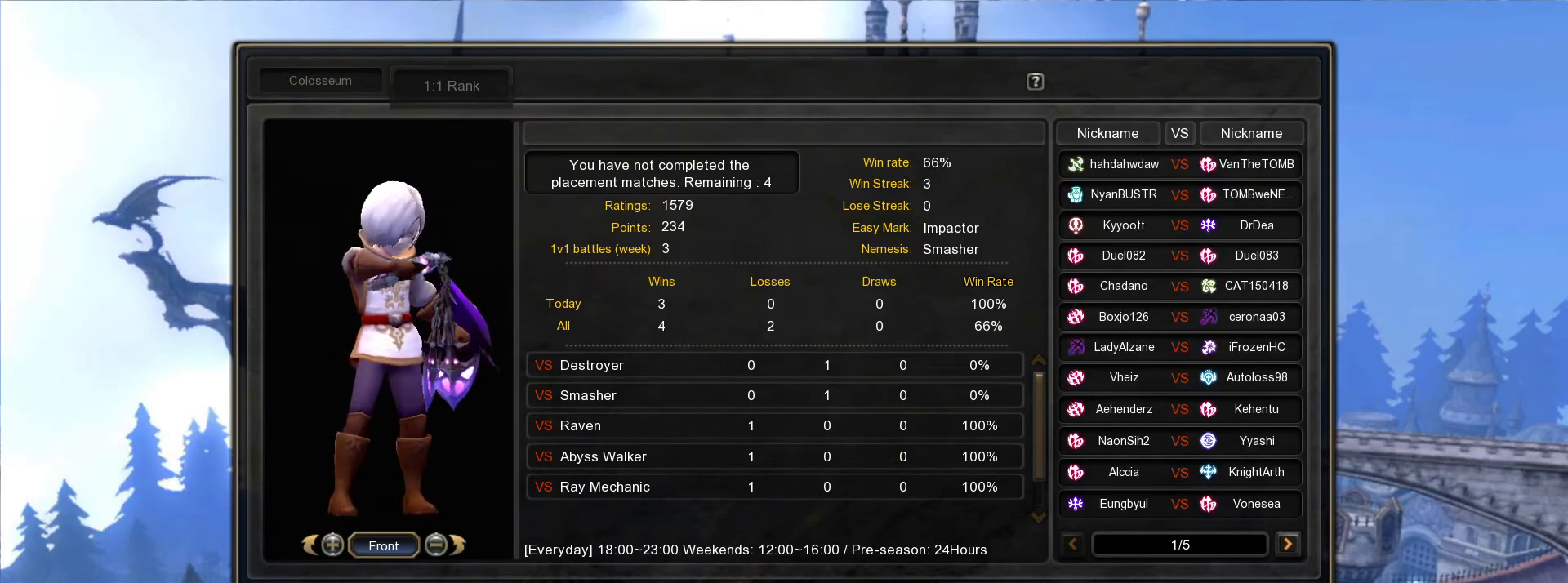
{"keys": [], "mouse": [], "events": []}
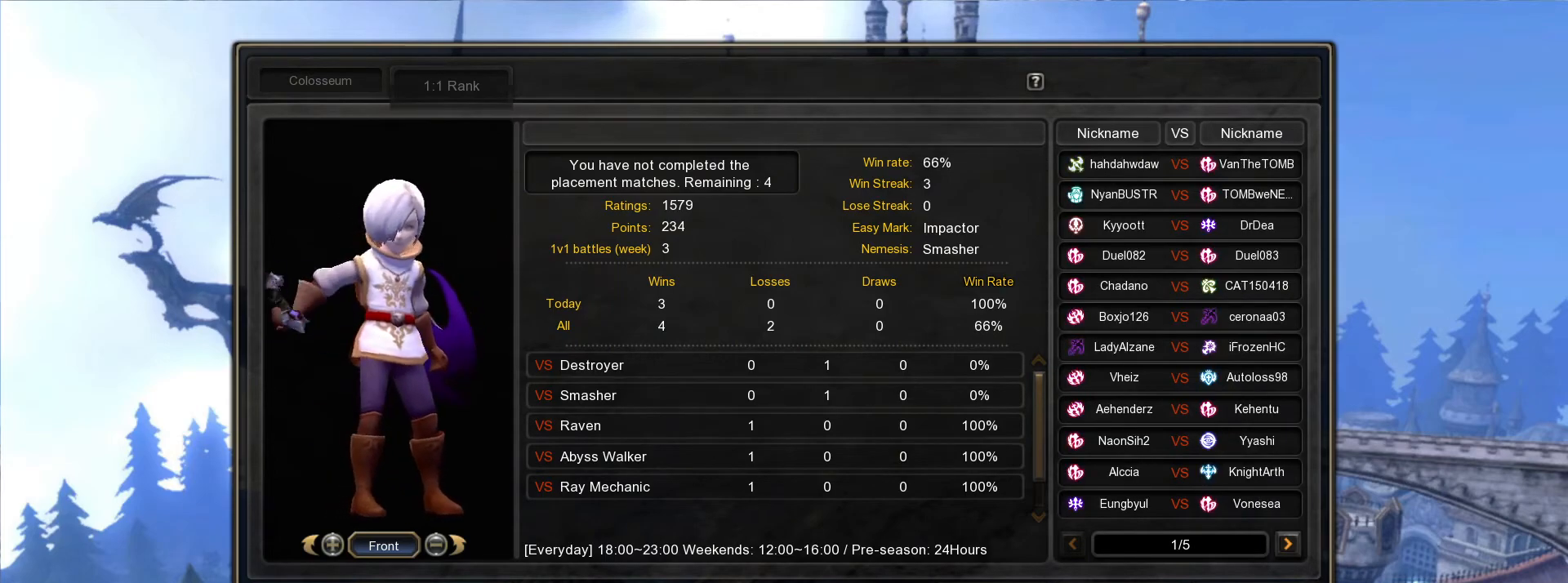
{"keys": [], "mouse": [], "events": [[183, "mouse_left", "down"], [267, "mouse_left", "up"]]}
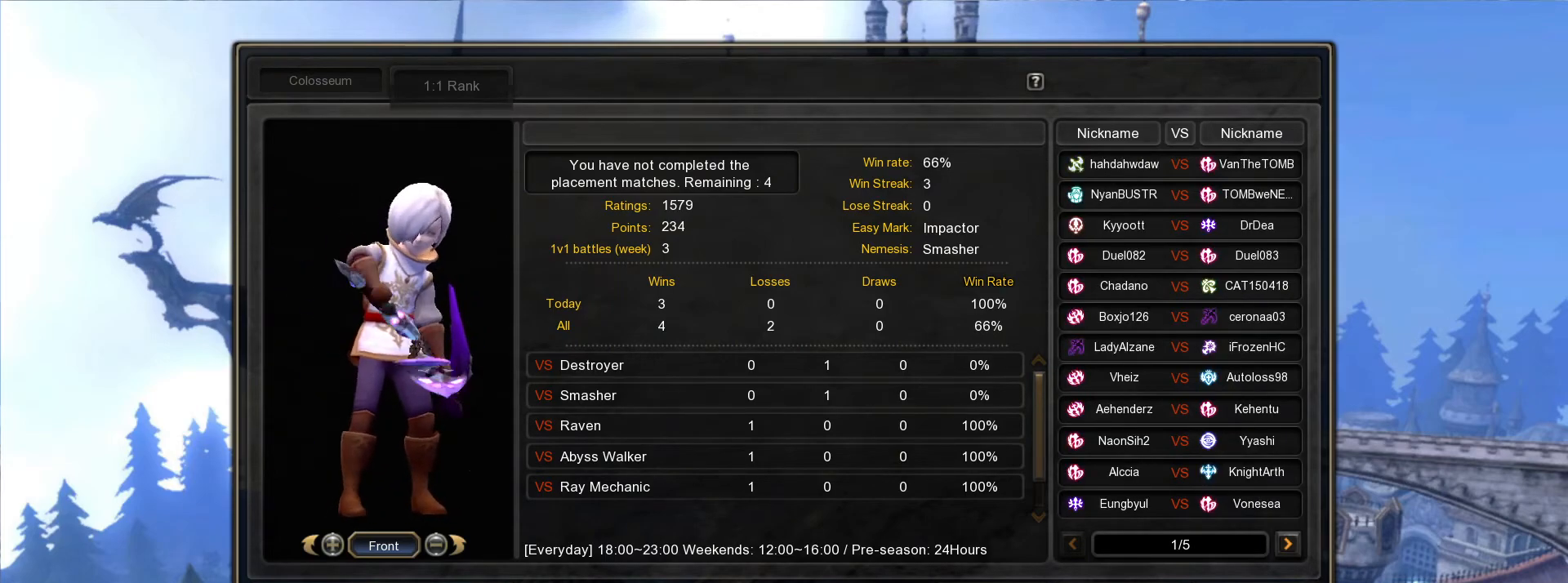
{"keys": [], "mouse": [], "events": [[50, "mouse_left", "down"], [133, "mouse_left", "up"]]}
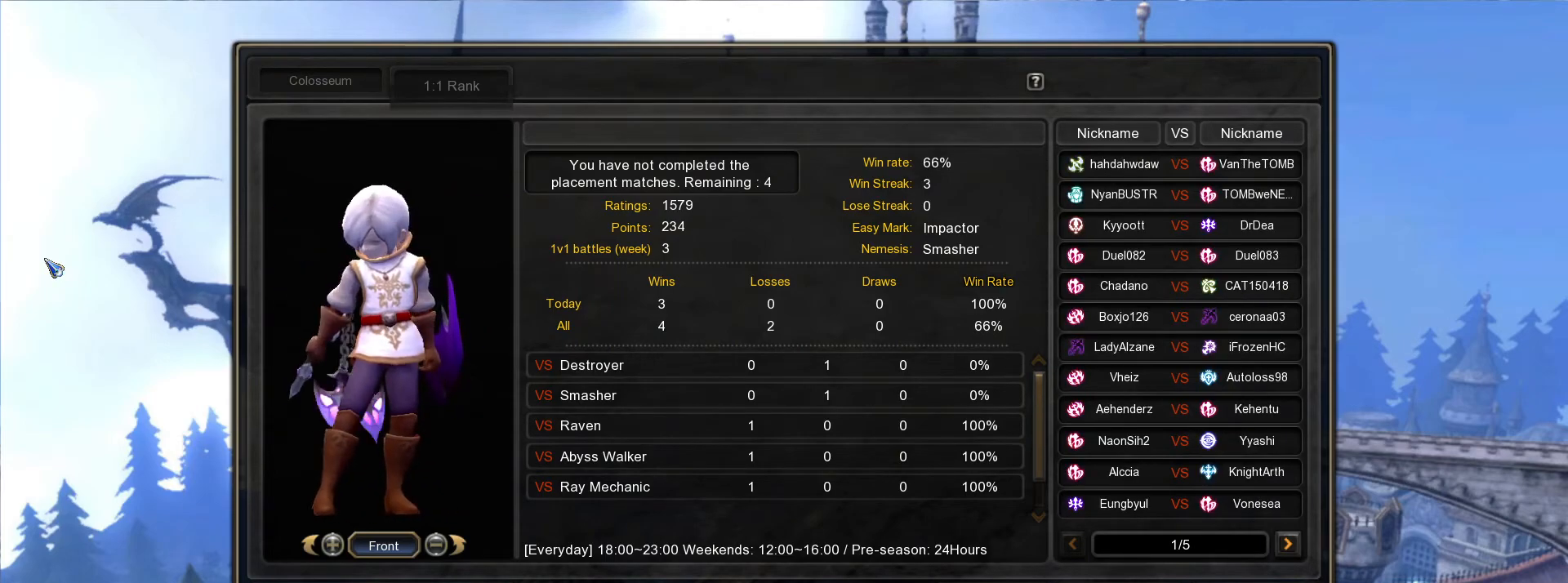
{"keys": [], "mouse": [], "events": []}
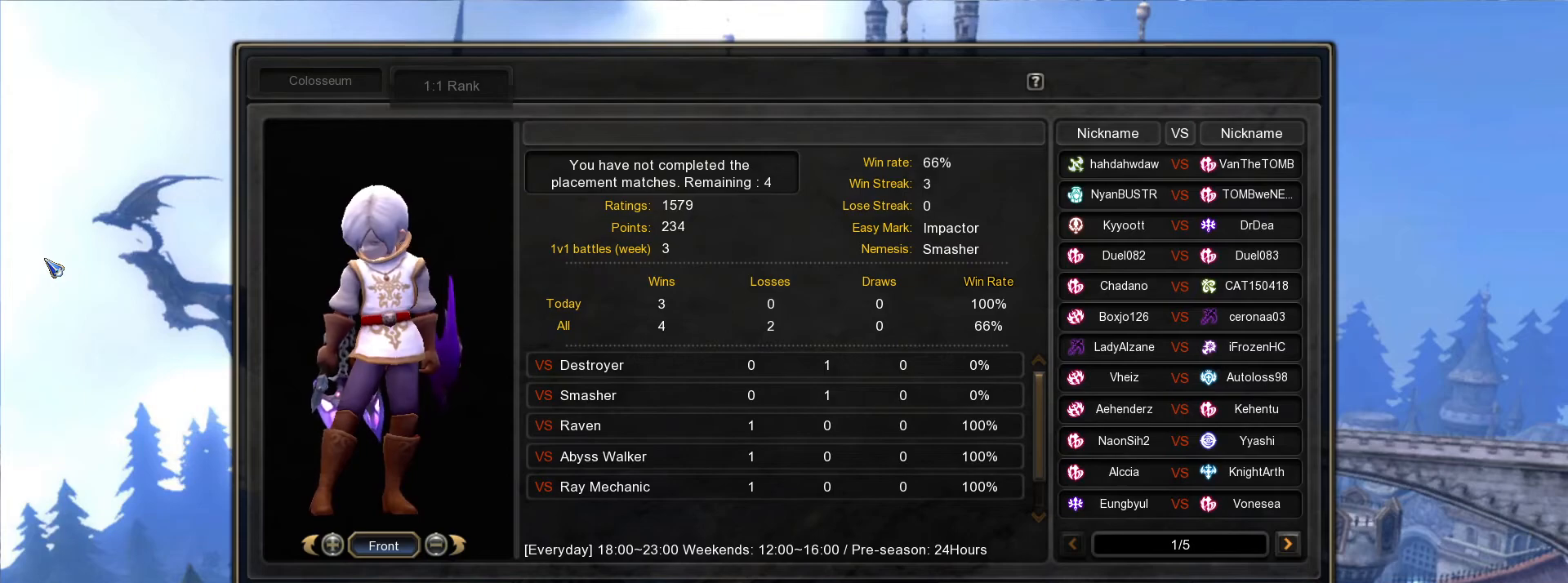
{"keys": [], "mouse": [], "events": []}
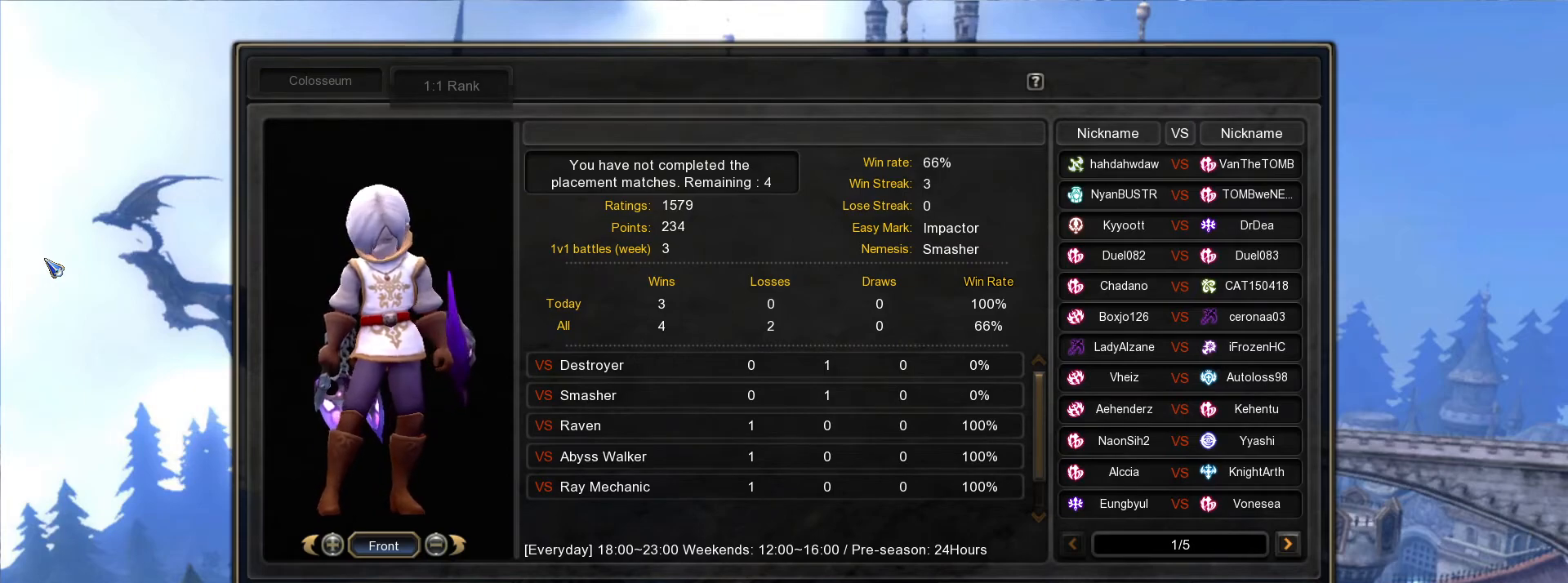
{"keys": [], "mouse": [], "events": []}
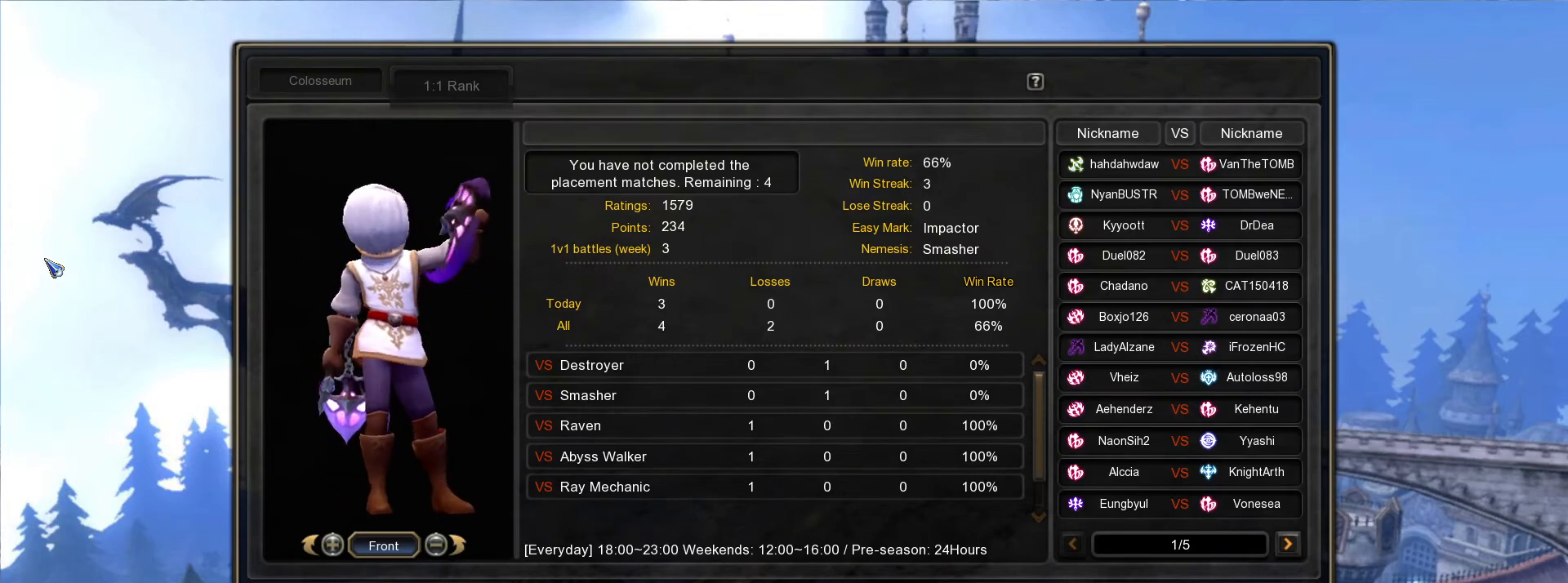
{"keys": ["alt_l"], "mouse": [], "events": [[283, "alt_l", "down"], [350, "tab", "down"], [417, "tab", "up"]]}
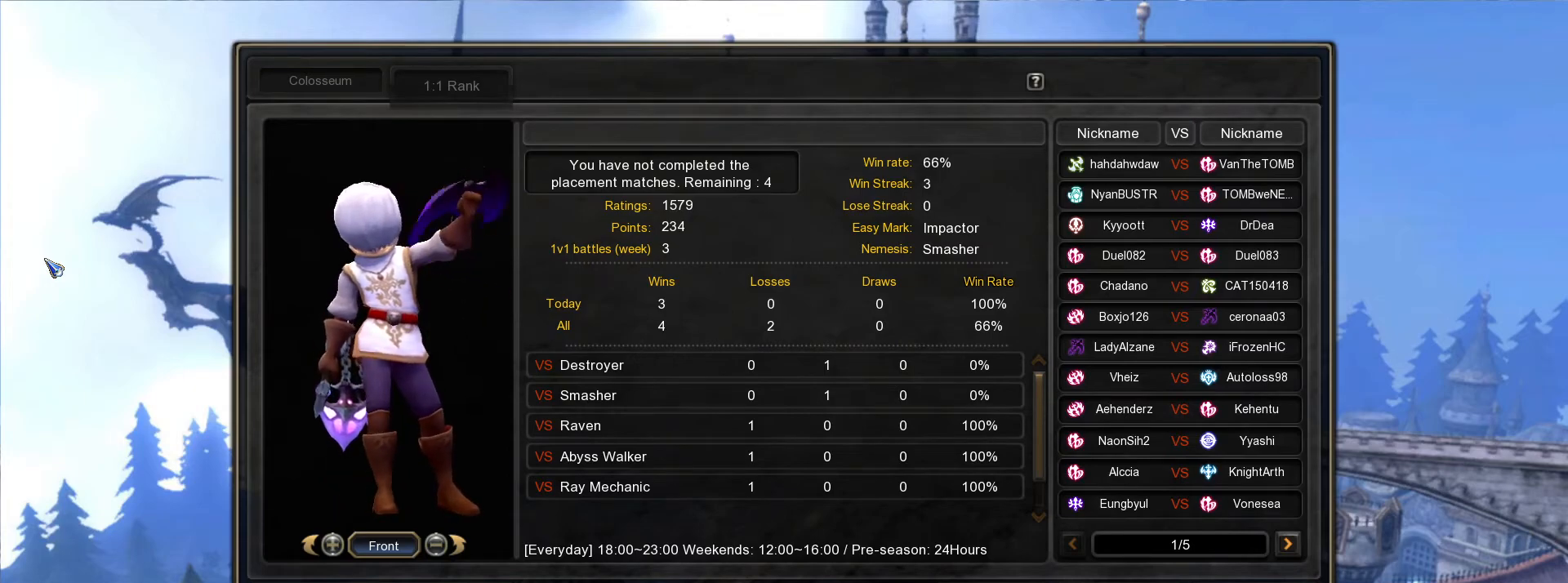
{"keys": [], "mouse": [], "events": [[250, "tab", "down"], [317, "alt_l", "up"], [350, "tab", "up"]]}